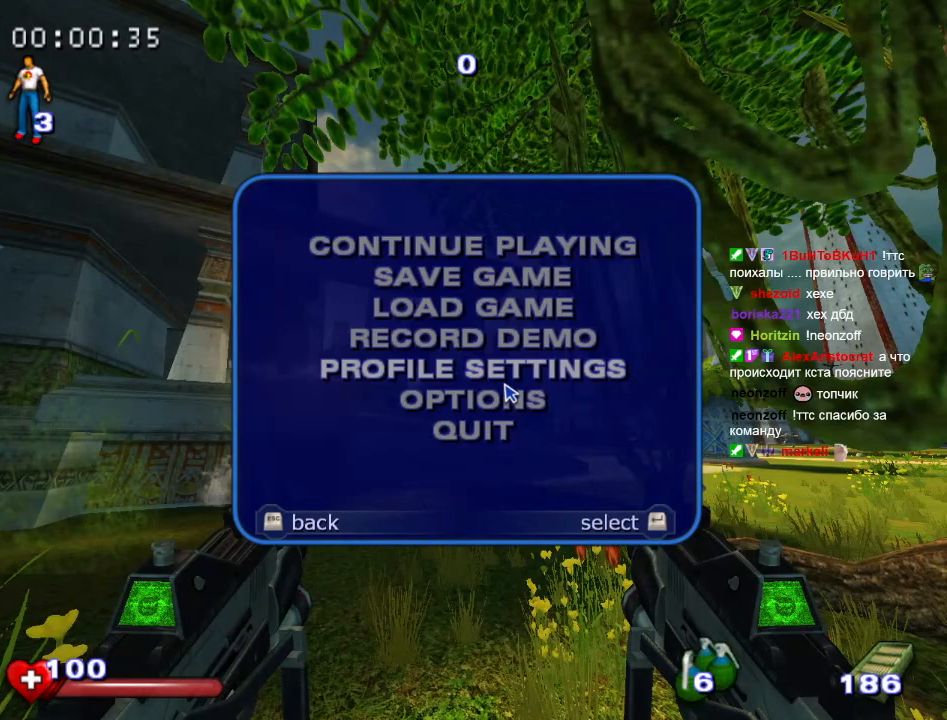
Gameplay with keyboard and mouse; each line is a JSON object with the keys and mouse buttons held at the frame after it. "events" lists presses ("down") and releases ("up") of "1", "2", "3", "4", "5", "a", "alt", "c", "caps_lock", "ctrl", "d", "e", "f", "g", "q", "r", "s", "shift", "space", "t", "tab", "v", "w", "x", "z", "mouse_left", "mouse_wheel", "mouse_right", "mouse_mb4" and "mouse_mb5" between this image and that frame as [ms after this image, input, new state], when the widget could be followed in between. "mouse_left", "mouse_wheel", "mouse_right", "mouse_mb4", "mouse_mb5" = the "left", "wheel", "right", "mb4", "mb5" buttons of the "mouse" list. No other keys are recorded. "wheel" means that the mouse wheel is clicked or scrolled. Mouse movement is not recorded.
{"keys": [], "mouse": [], "events": [[267, "mouse_left", "down"], [367, "mouse_left", "up"]]}
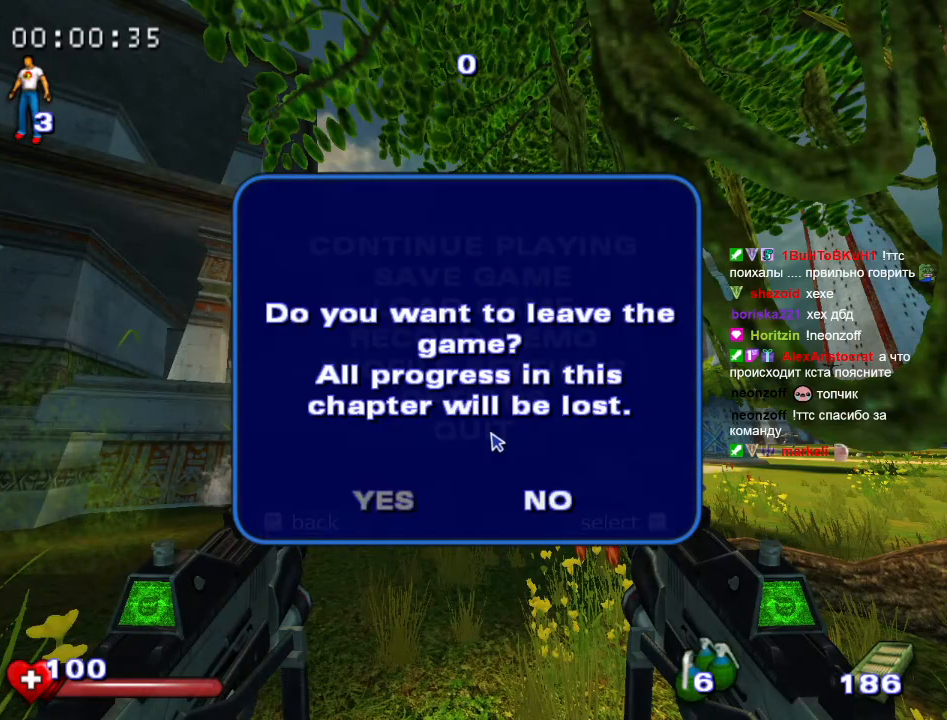
{"keys": [], "mouse": [], "events": []}
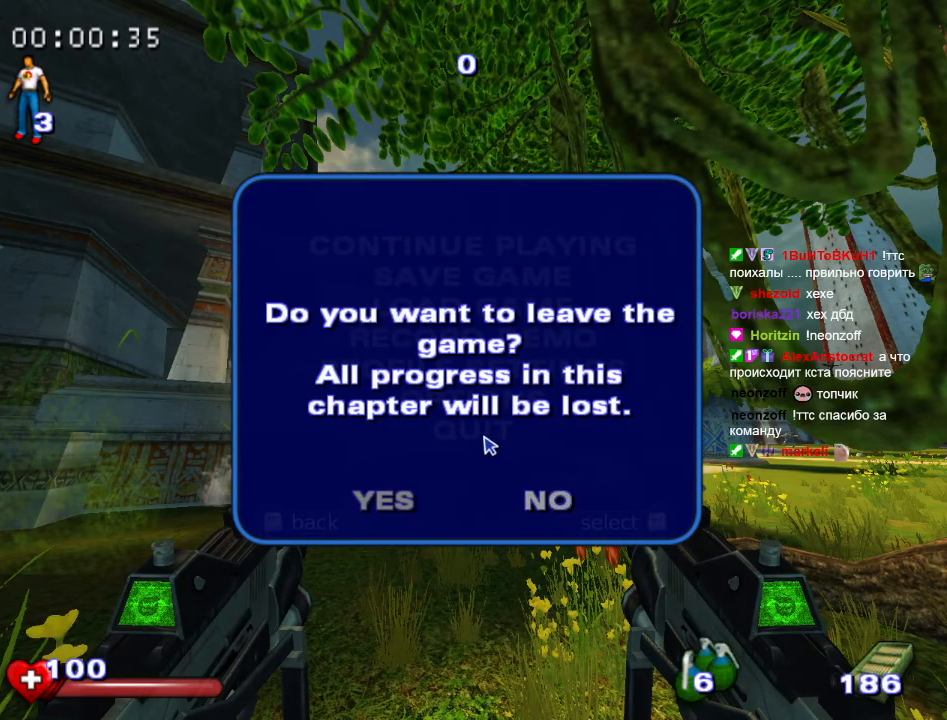
{"keys": [], "mouse": ["left"], "events": [[483, "mouse_left", "down"]]}
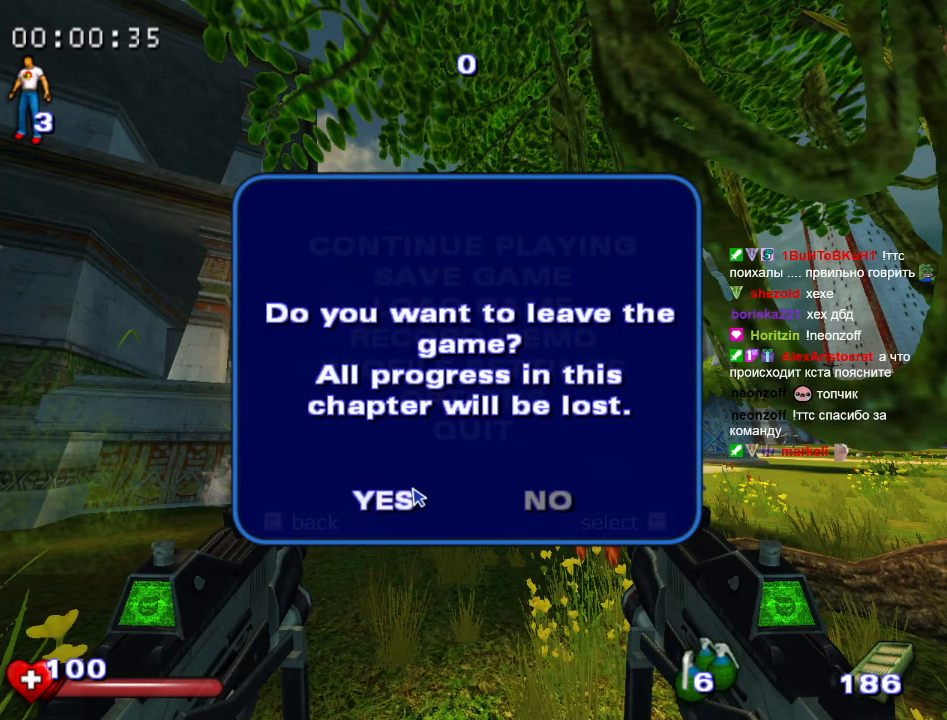
{"keys": [], "mouse": [], "events": [[83, "mouse_left", "up"]]}
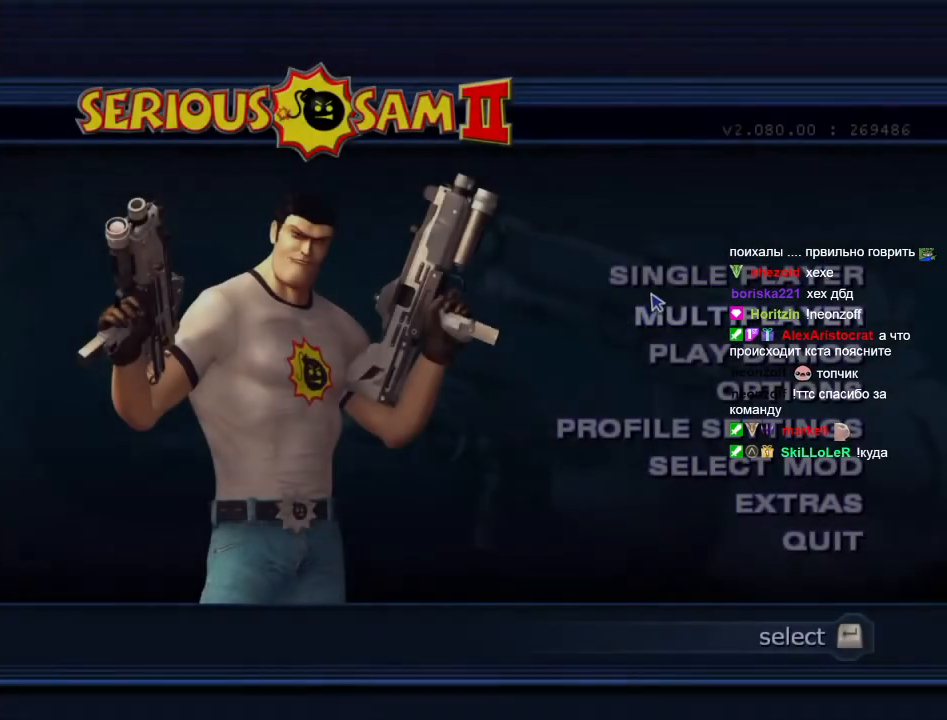
{"keys": [], "mouse": [], "events": [[133, "mouse_left", "down"], [233, "mouse_left", "up"], [417, "mouse_left", "down"], [467, "mouse_left", "up"]]}
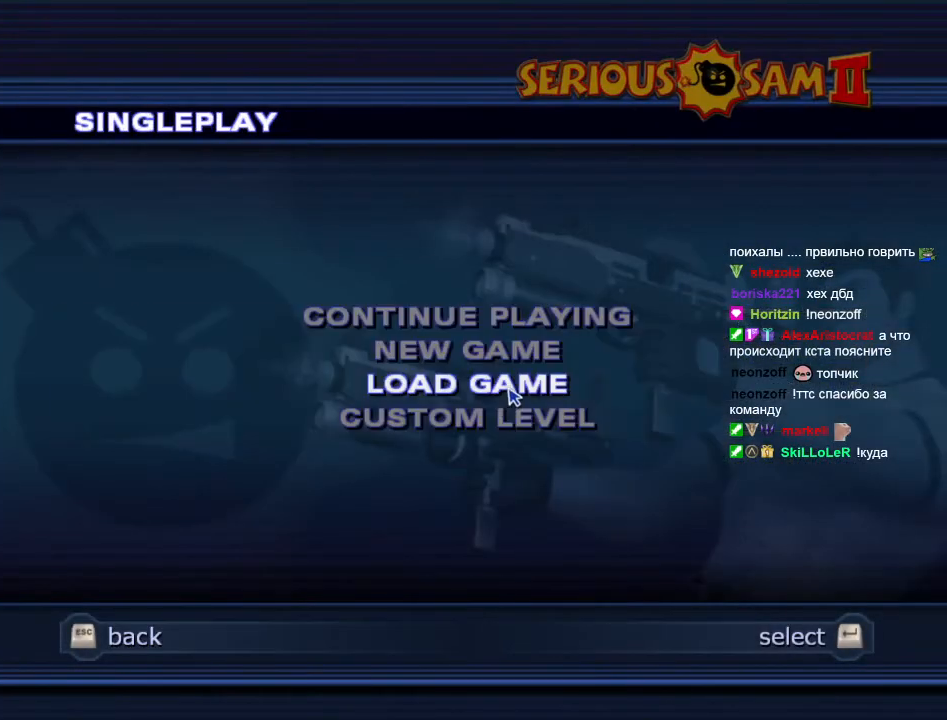
{"keys": [], "mouse": [], "events": [[250, "mouse_left", "down"], [350, "mouse_left", "up"]]}
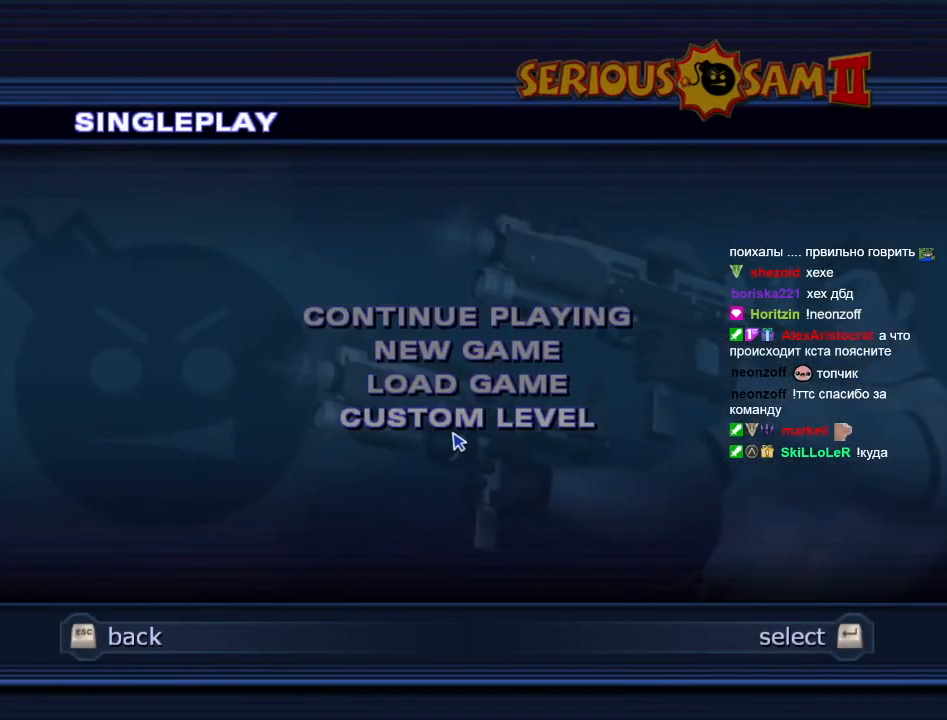
{"keys": [], "mouse": [], "events": [[83, "mouse_left", "down"], [117, "mouse_left", "up"], [450, "mouse_left", "down"], [500, "mouse_left", "up"]]}
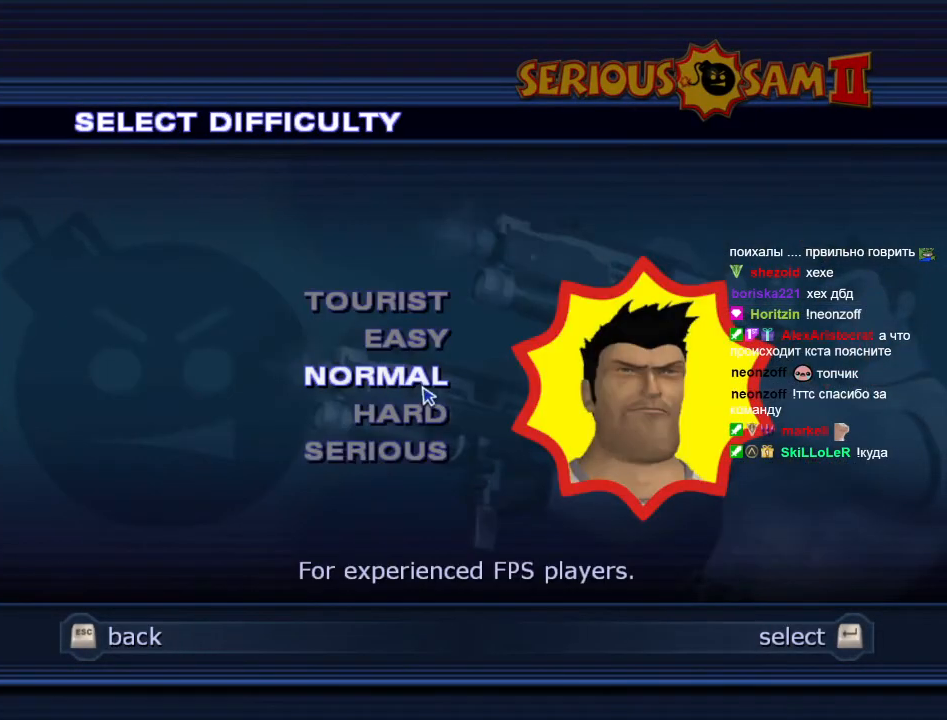
{"keys": [], "mouse": [], "events": []}
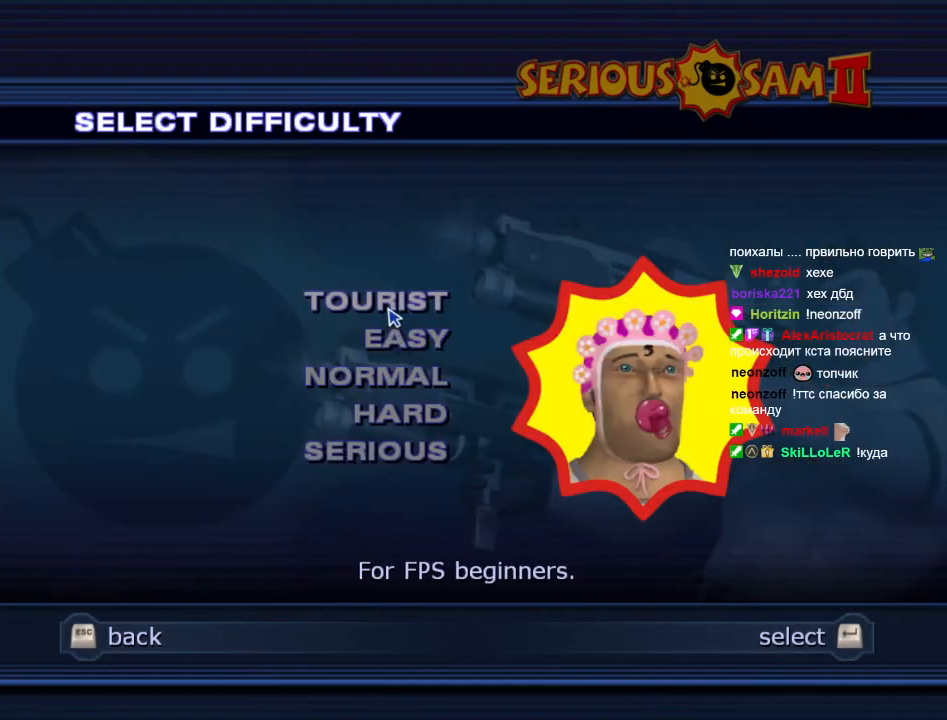
{"keys": ["space"], "mouse": ["left"], "events": [[17, "mouse_left", "down"], [100, "mouse_left", "up"], [250, "space", "down"], [333, "mouse_left", "down"], [333, "space", "up"], [383, "mouse_left", "up"], [433, "space", "down"], [483, "mouse_left", "down"]]}
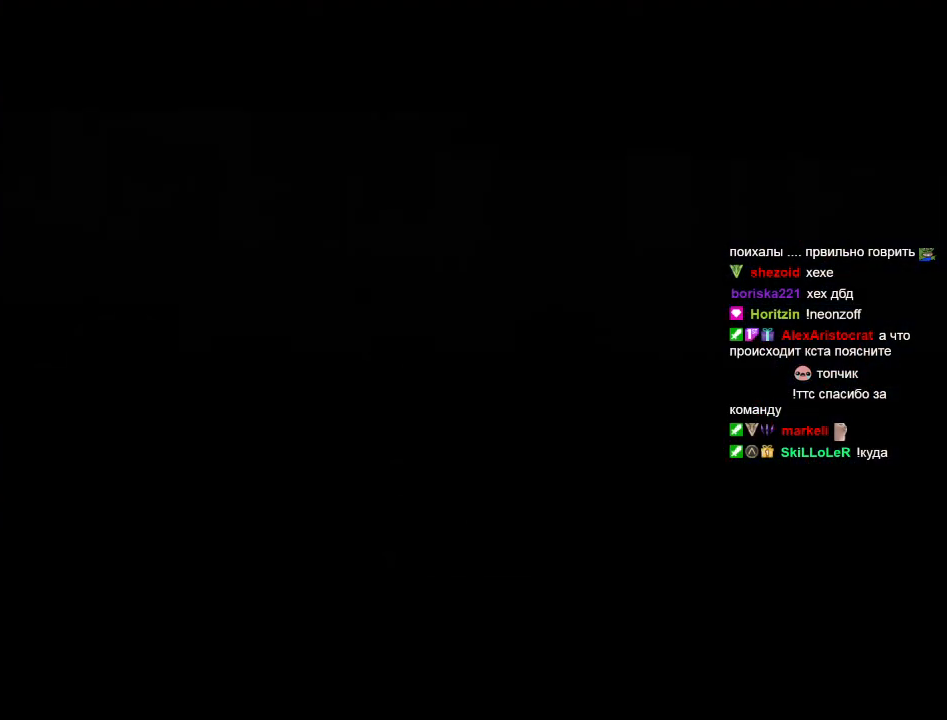
{"keys": [], "mouse": [], "events": [[33, "space", "up"], [67, "mouse_left", "up"], [117, "mouse_left", "down"], [167, "space", "down"], [217, "space", "up"], [267, "mouse_left", "up"], [317, "mouse_left", "down"], [350, "space", "down"], [400, "mouse_left", "up"], [450, "space", "up"]]}
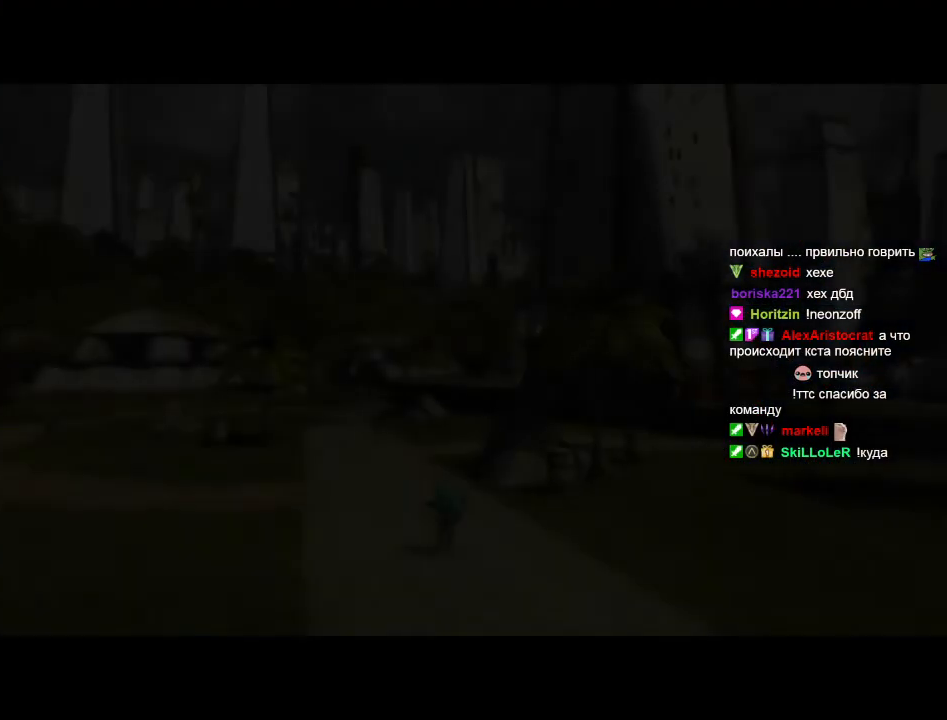
{"keys": ["space"], "mouse": [], "events": [[50, "mouse_left", "down"], [50, "space", "down"], [133, "mouse_left", "up"], [133, "space", "up"], [233, "mouse_left", "down"], [233, "space", "down"], [283, "mouse_left", "up"], [317, "space", "up"], [367, "space", "down"], [417, "mouse_left", "down"], [467, "mouse_left", "up"]]}
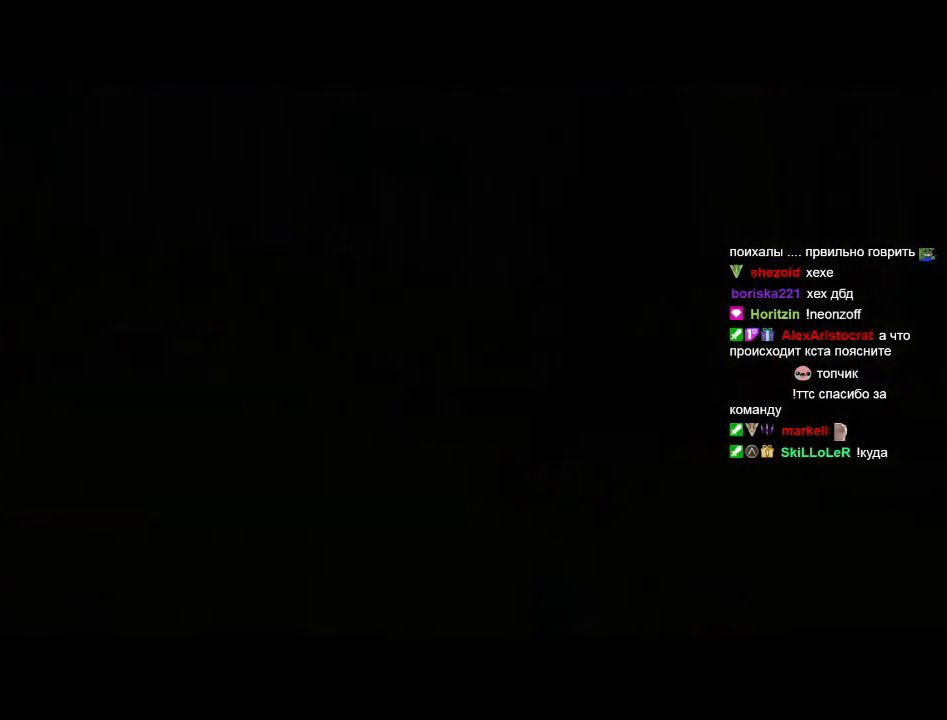
{"keys": ["space"], "mouse": ["left"], "events": [[17, "space", "up"], [50, "mouse_left", "down"], [50, "space", "down"], [150, "mouse_left", "up"], [150, "space", "up"], [250, "mouse_left", "down"], [250, "space", "down"], [333, "mouse_left", "up"], [333, "space", "up"], [383, "space", "down"], [483, "mouse_left", "down"]]}
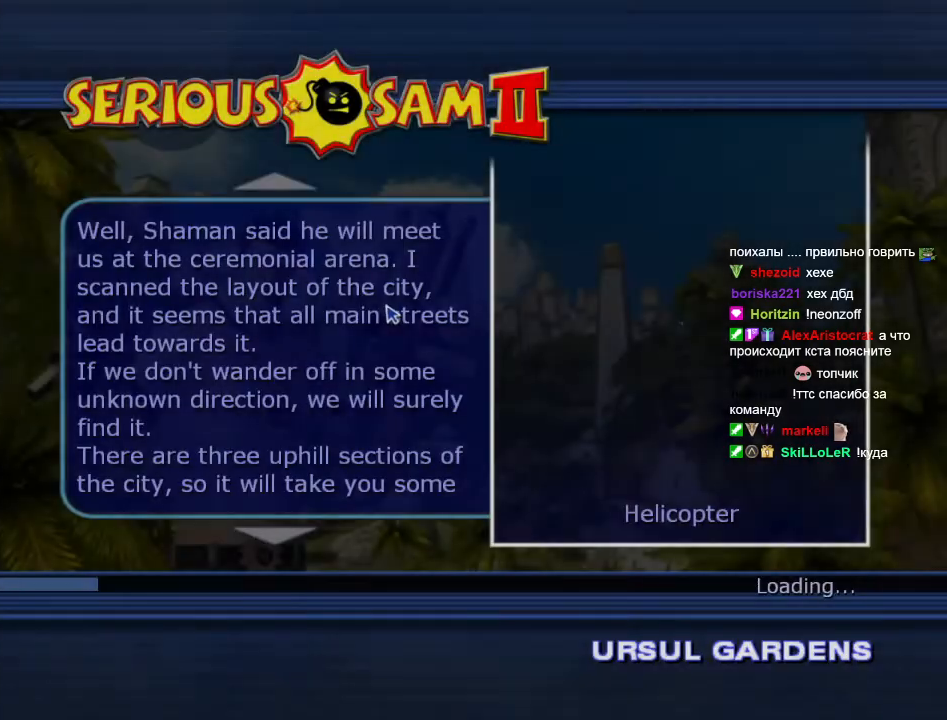
{"keys": [], "mouse": [], "events": [[33, "space", "up"], [67, "mouse_left", "up"], [67, "space", "down"], [167, "mouse_left", "down"], [217, "space", "up"], [267, "mouse_left", "up"], [300, "space", "down"], [350, "mouse_left", "down"], [400, "space", "up"], [450, "mouse_left", "up"]]}
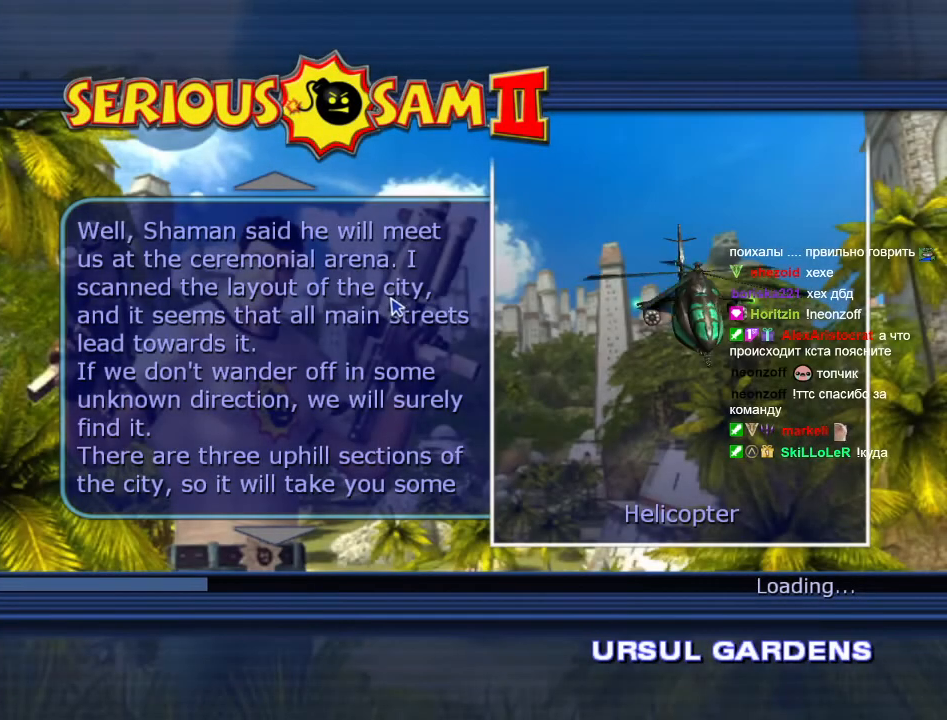
{"keys": ["space"], "mouse": [], "events": [[33, "space", "down"], [83, "mouse_left", "down"], [133, "mouse_left", "up"], [133, "space", "up"], [233, "space", "down"], [317, "mouse_left", "down"], [367, "mouse_left", "up"], [367, "space", "up"], [467, "space", "down"]]}
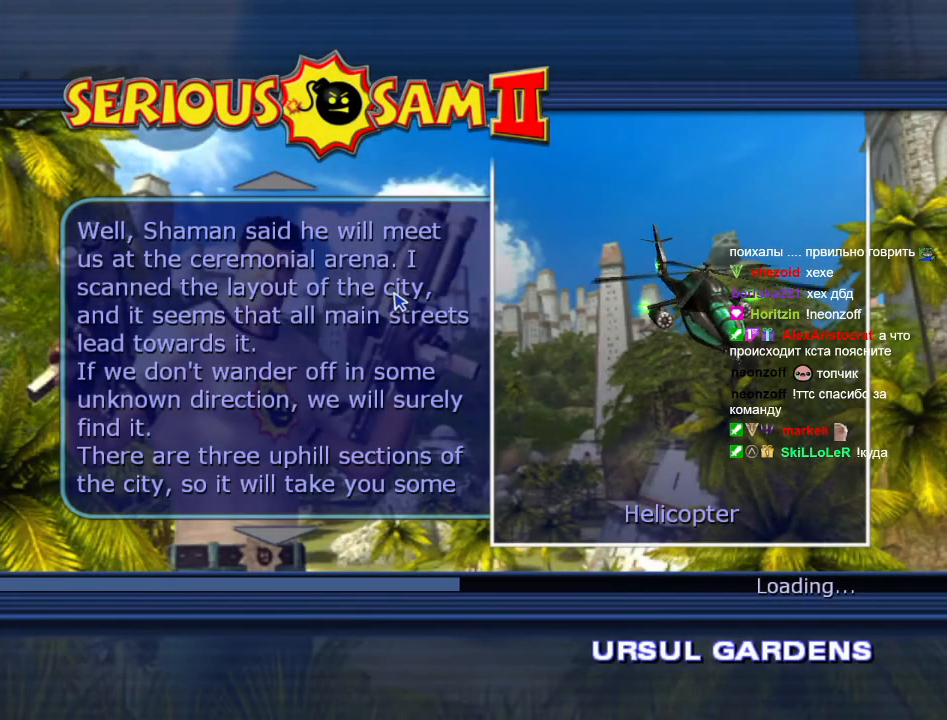
{"keys": ["space"], "mouse": [], "events": [[17, "mouse_left", "down"], [50, "mouse_left", "up"], [100, "space", "up"], [200, "space", "down"], [250, "mouse_left", "down"], [283, "mouse_left", "up"], [283, "space", "up"], [383, "space", "down"], [433, "mouse_left", "down"], [483, "mouse_left", "up"]]}
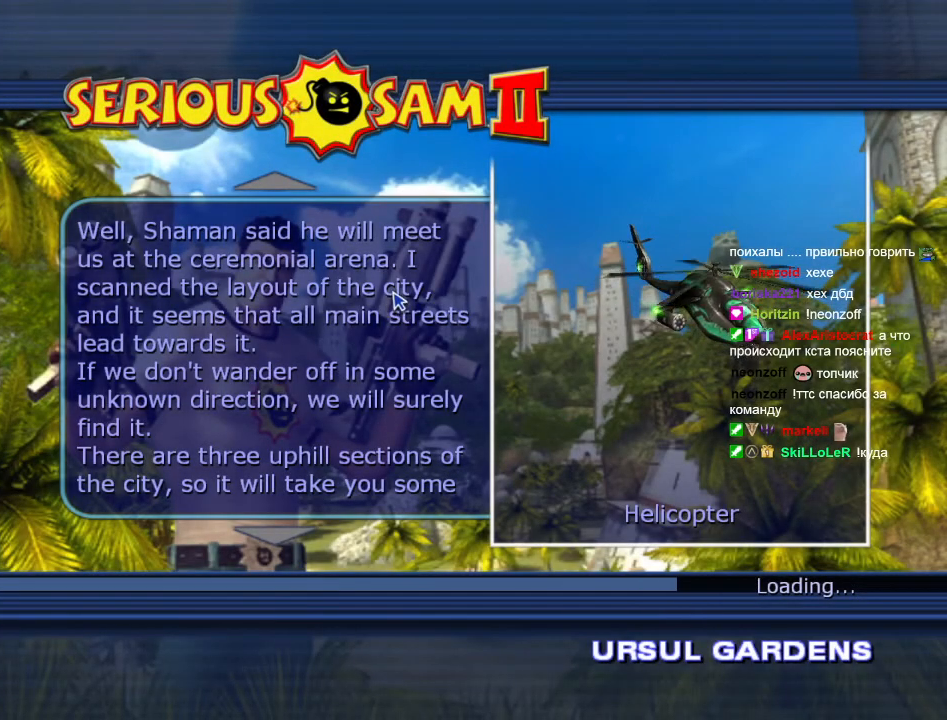
{"keys": ["space"], "mouse": ["left"], "events": [[17, "space", "up"], [117, "mouse_left", "down"], [117, "space", "down"], [167, "mouse_left", "up"], [217, "space", "up"], [300, "mouse_left", "down"], [300, "space", "down"], [350, "mouse_left", "up"], [450, "space", "up"], [483, "mouse_left", "down"], [483, "space", "down"]]}
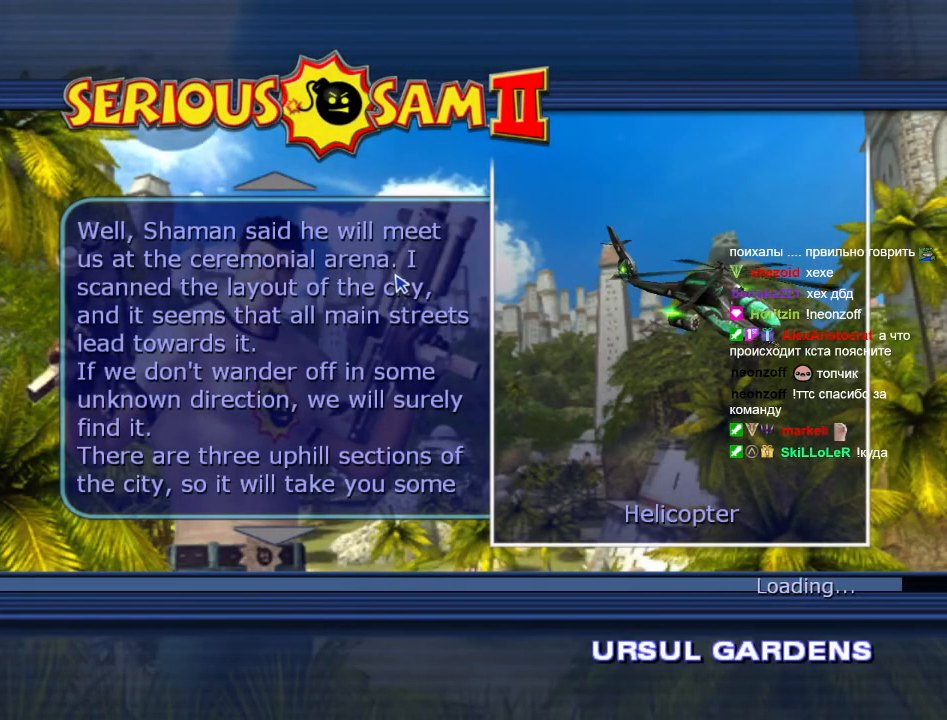
{"keys": [], "mouse": [], "events": [[83, "mouse_left", "up"], [133, "mouse_left", "down"], [133, "space", "up"], [183, "space", "down"], [217, "mouse_left", "up"], [317, "mouse_left", "down"], [317, "space", "up"], [367, "mouse_left", "up"], [417, "mouse_left", "down"], [500, "mouse_left", "up"]]}
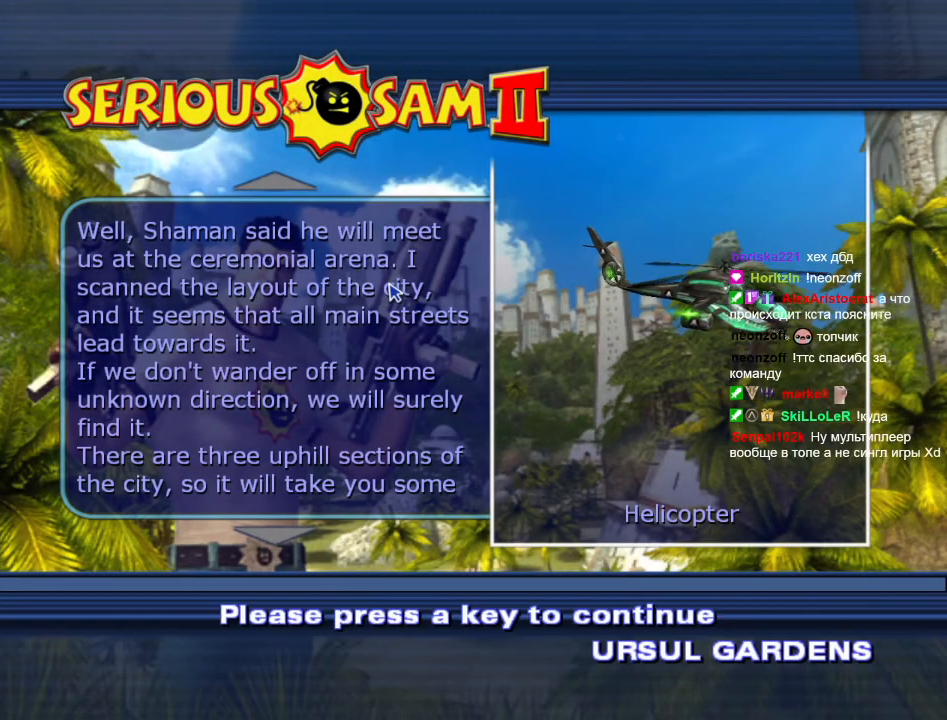
{"keys": [], "mouse": [], "events": [[50, "mouse_left", "down"], [150, "mouse_left", "up"], [200, "mouse_left", "down"], [283, "mouse_left", "up"]]}
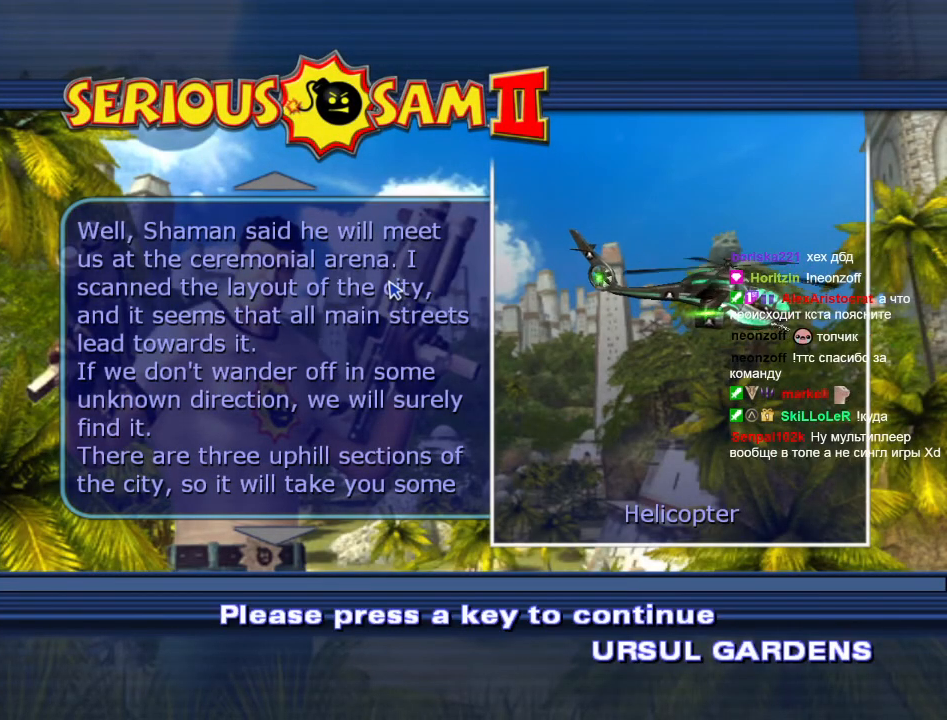
{"keys": ["w"], "mouse": [], "events": [[17, "w", "down"], [117, "mouse_left", "down"], [167, "w", "up"], [200, "mouse_left", "up"], [250, "space", "down"], [400, "space", "up"], [483, "w", "down"]]}
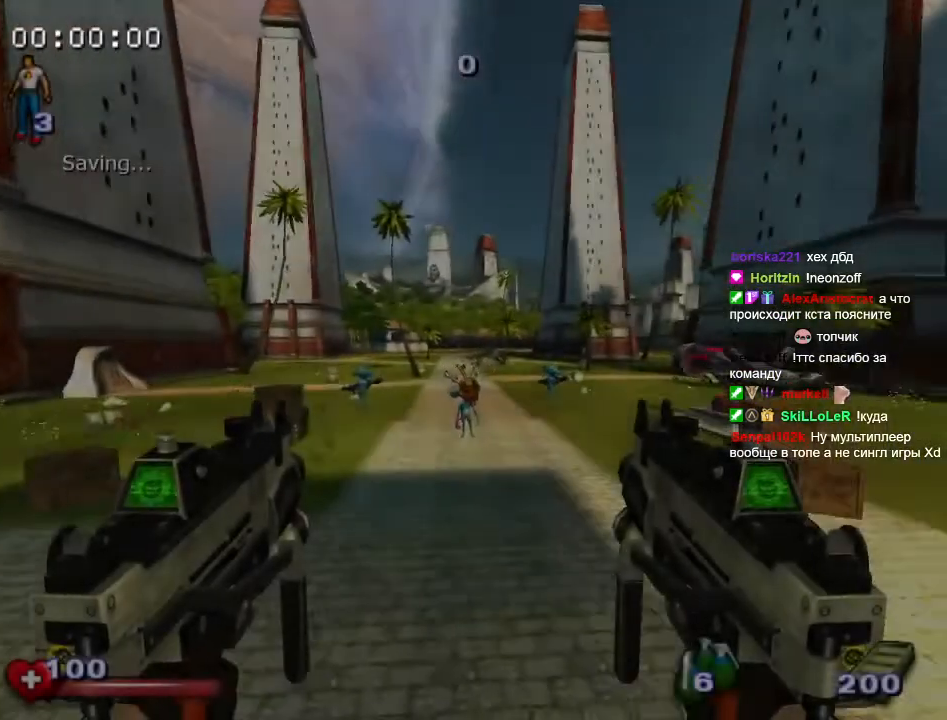
{"keys": ["w"], "mouse": [], "events": [[217, "d", "down"], [367, "d", "up"]]}
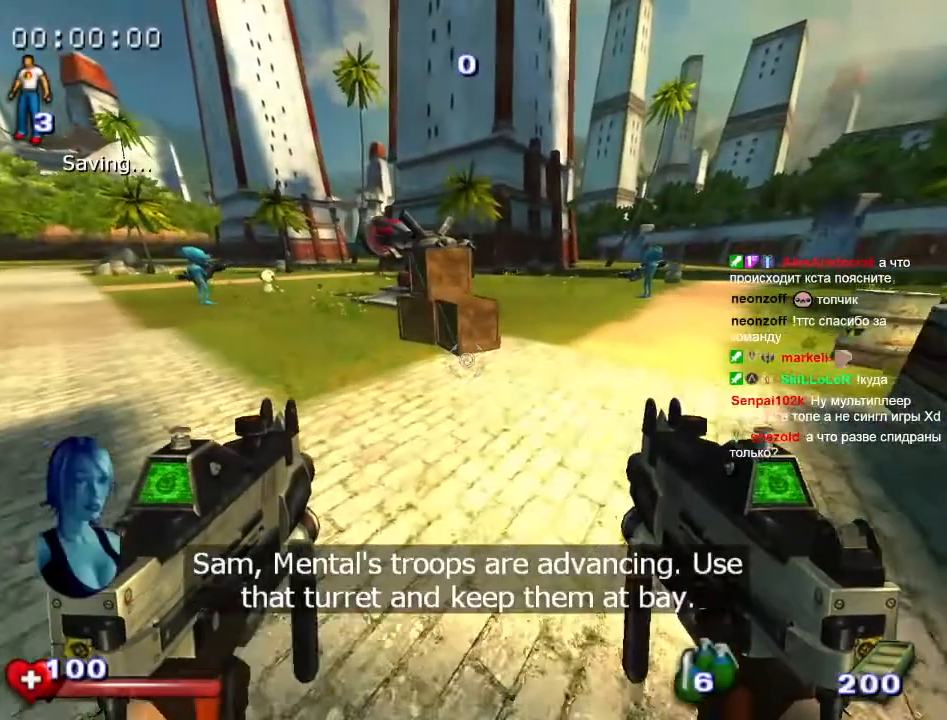
{"keys": ["w"], "mouse": [], "events": [[283, "alt", "down"], [333, "d", "down"], [383, "alt", "up"], [467, "d", "up"]]}
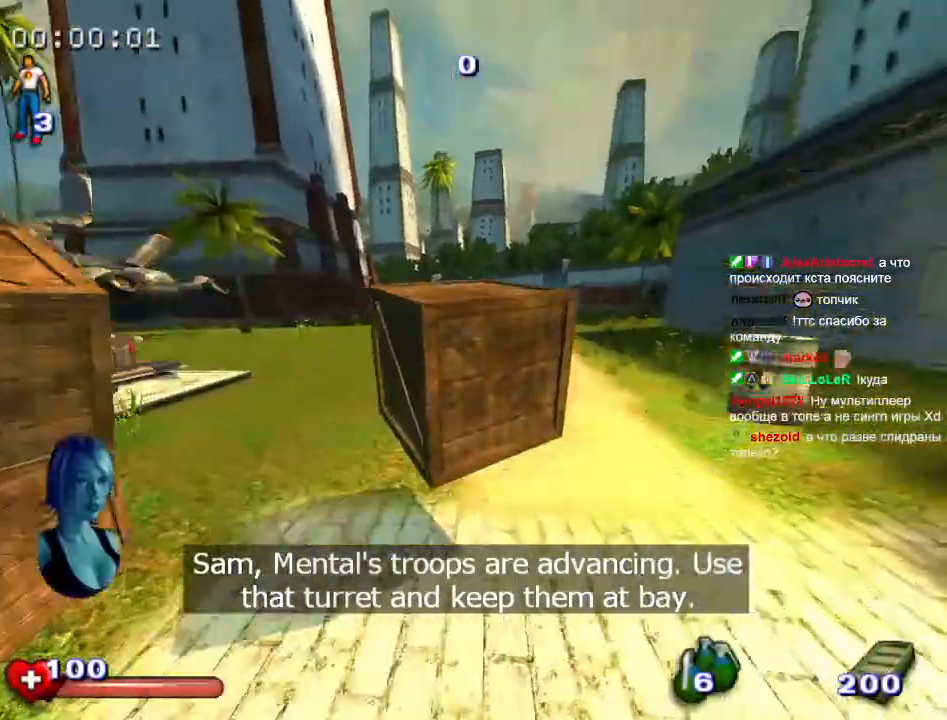
{"keys": ["w"], "mouse": [], "events": [[167, "mouse_left", "down"], [483, "mouse_left", "up"]]}
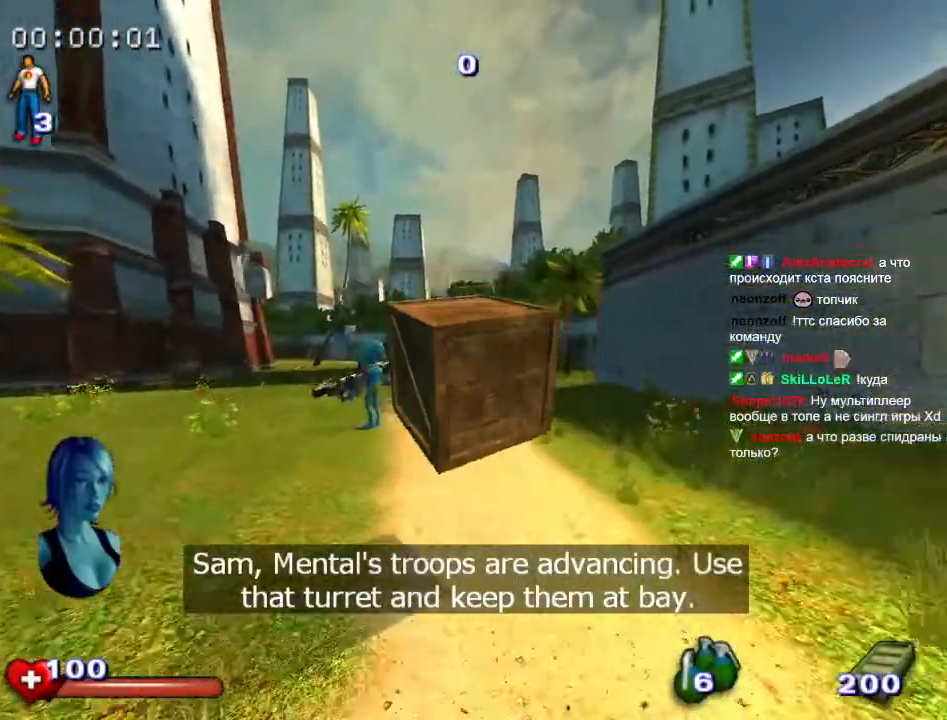
{"keys": ["w"], "mouse": ["left"], "events": [[33, "alt", "down"], [33, "mouse_left", "down"], [83, "alt", "up"], [367, "mouse_left", "up"], [400, "alt", "down"], [450, "mouse_left", "down"], [500, "alt", "up"]]}
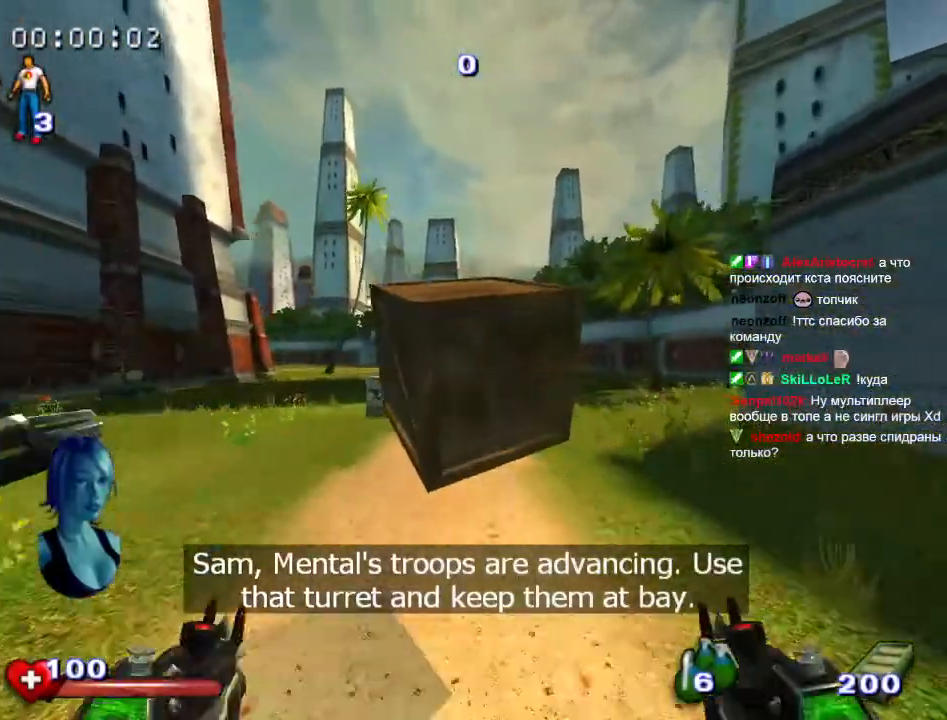
{"keys": ["w"], "mouse": ["left"], "events": [[283, "mouse_left", "up"], [333, "alt", "down"], [383, "mouse_left", "down"], [417, "alt", "up"]]}
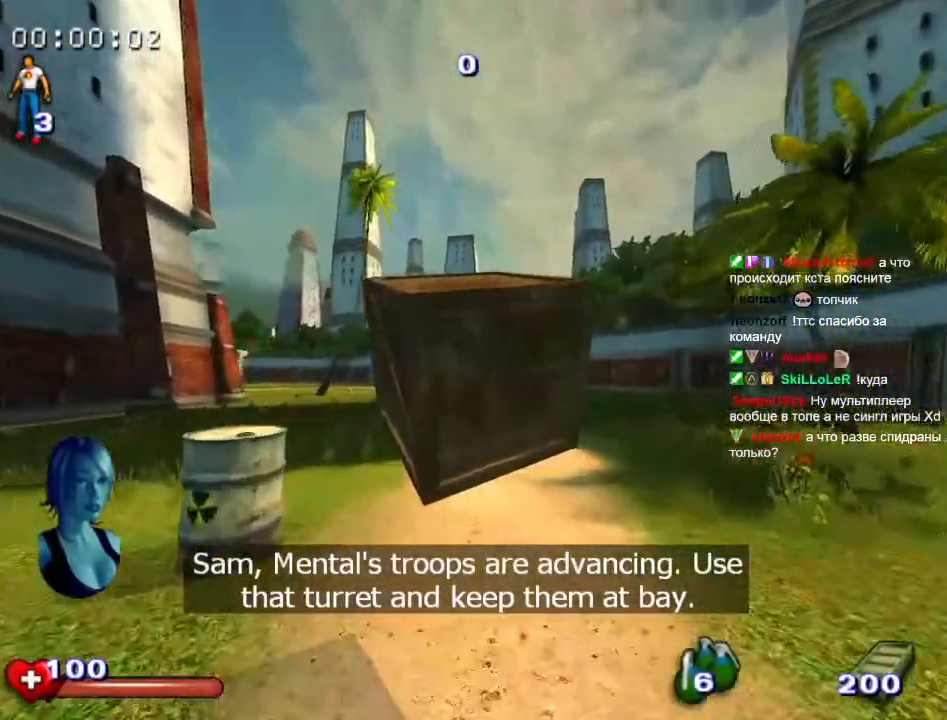
{"keys": ["w"], "mouse": ["left"], "events": [[250, "mouse_left", "up"], [300, "alt", "down"], [300, "mouse_left", "down"], [350, "alt", "up"]]}
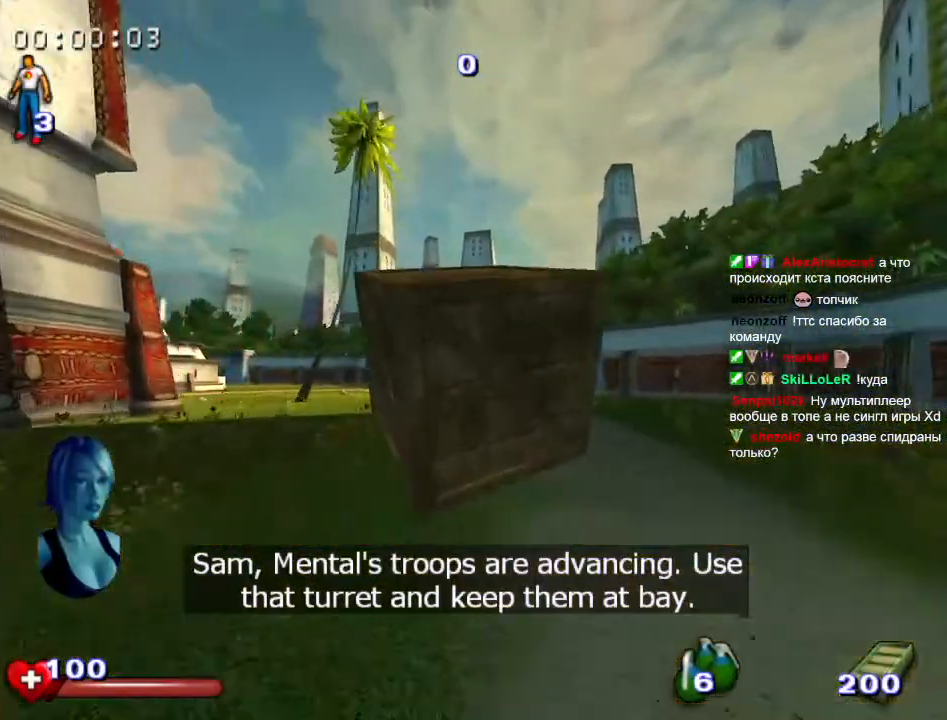
{"keys": ["w"], "mouse": ["left"], "events": [[117, "mouse_left", "up"], [167, "alt", "down"], [217, "mouse_left", "down"], [267, "alt", "up"]]}
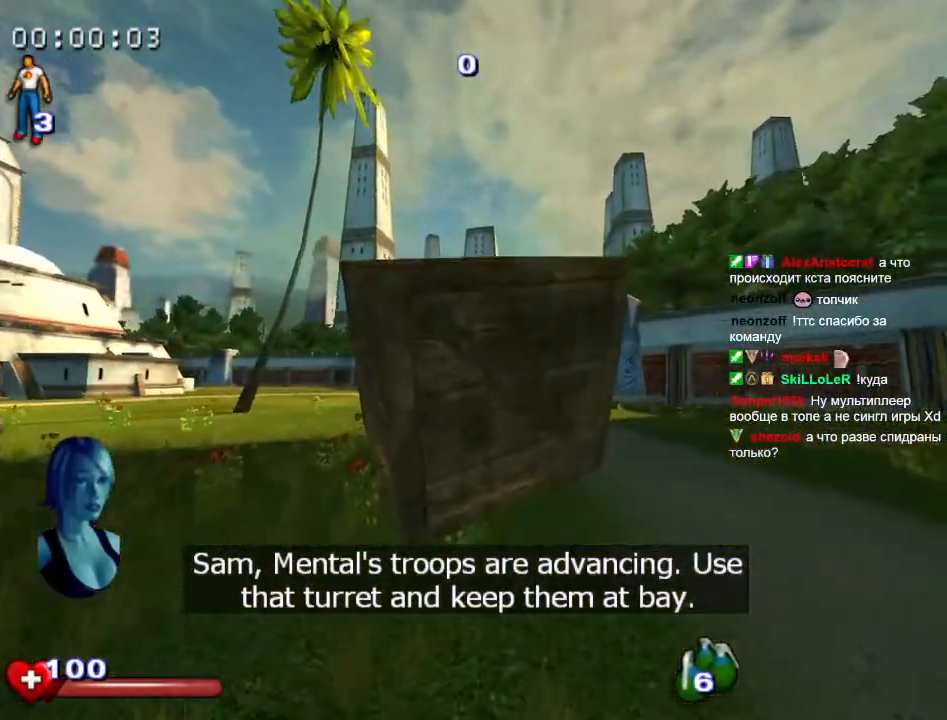
{"keys": ["w"], "mouse": [], "events": [[50, "mouse_left", "up"], [100, "alt", "down"], [133, "mouse_left", "down"], [183, "alt", "up"], [467, "mouse_left", "up"]]}
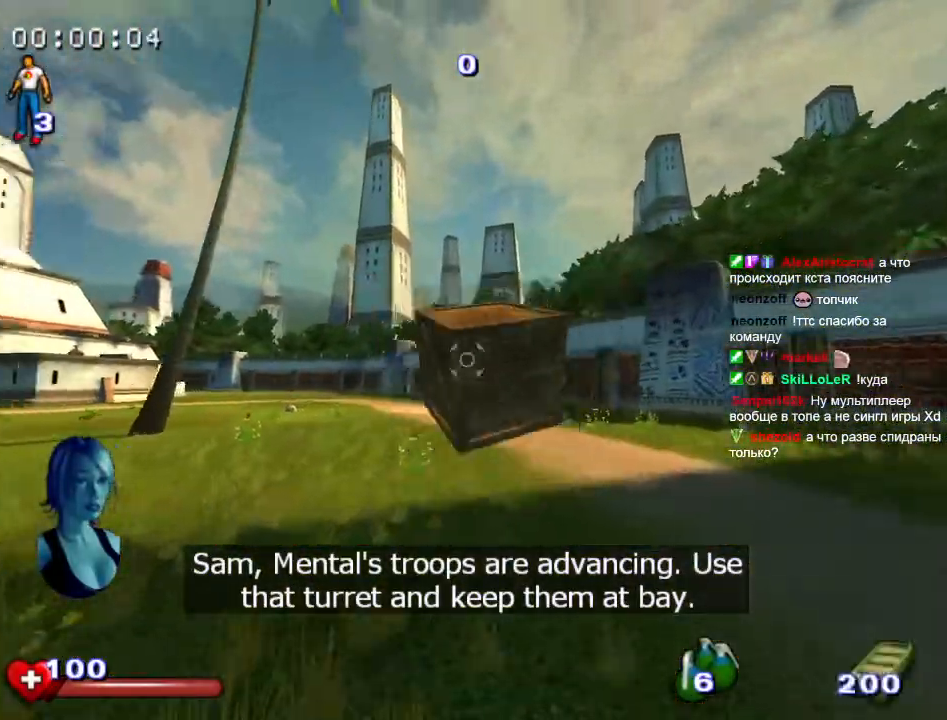
{"keys": ["alt", "w"], "mouse": ["left"], "events": [[17, "alt", "down"], [67, "mouse_left", "down"], [100, "alt", "up"], [383, "mouse_left", "up"], [483, "alt", "down"], [483, "mouse_left", "down"]]}
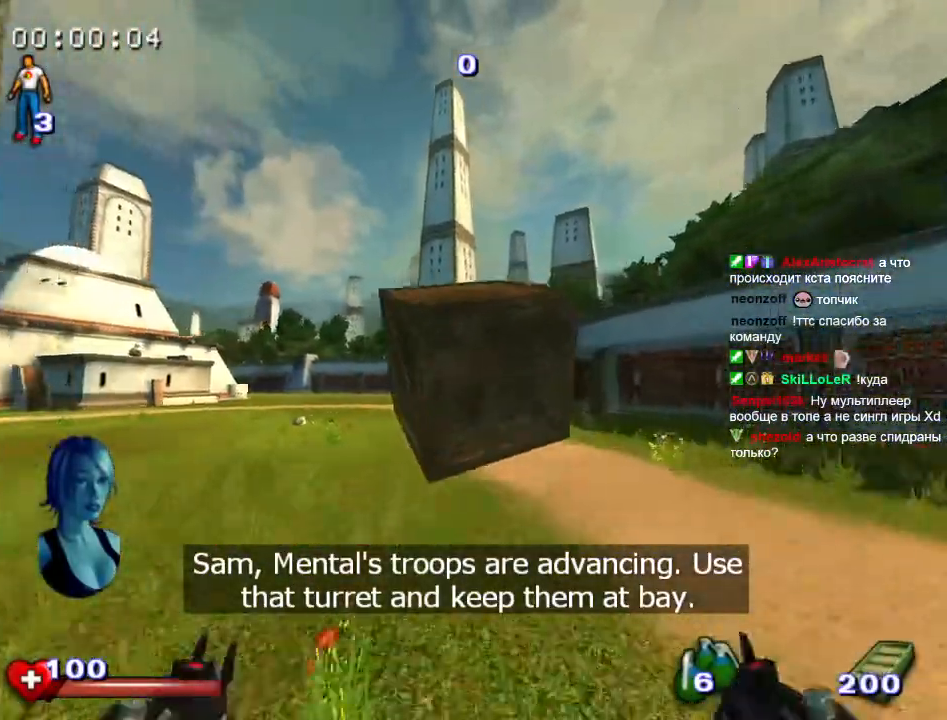
{"keys": ["w"], "mouse": ["left"], "events": [[33, "alt", "up"], [300, "mouse_left", "up"], [350, "alt", "down"], [400, "mouse_left", "down"], [450, "alt", "up"]]}
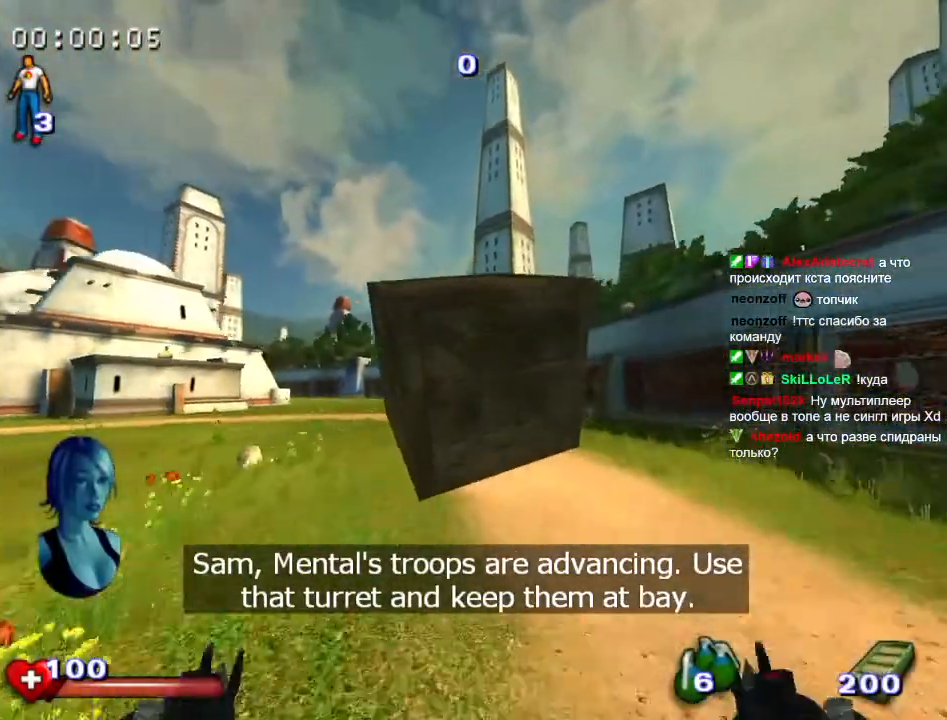
{"keys": ["w"], "mouse": ["left"], "events": [[233, "mouse_left", "up"], [317, "alt", "down"], [317, "mouse_left", "down"], [367, "alt", "up"]]}
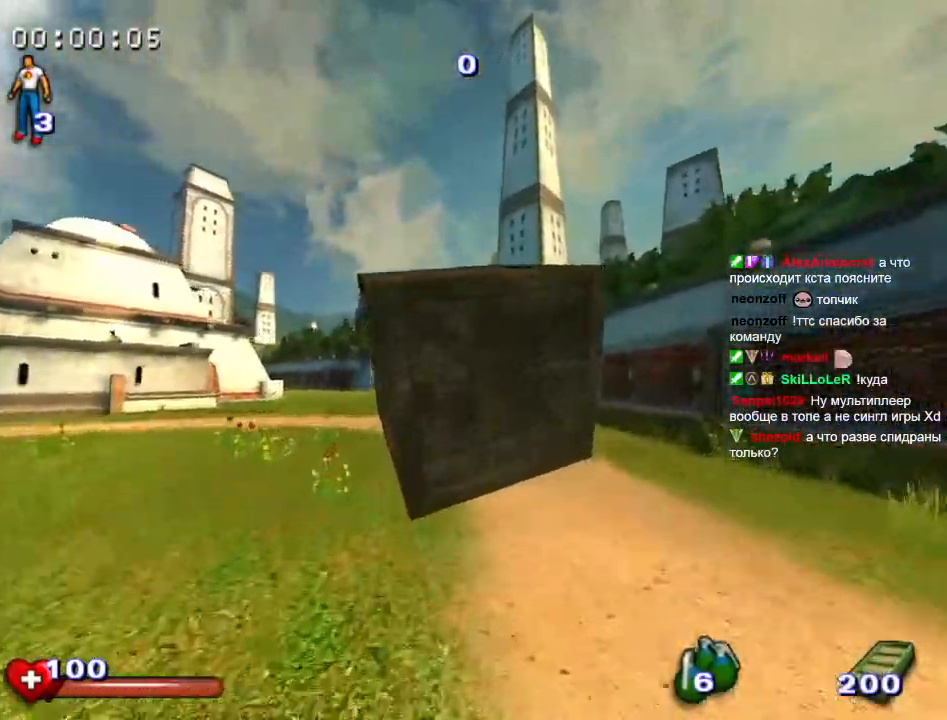
{"keys": ["w"], "mouse": ["left"], "events": [[150, "mouse_left", "up"], [250, "alt", "down"], [250, "mouse_left", "down"], [283, "alt", "up"]]}